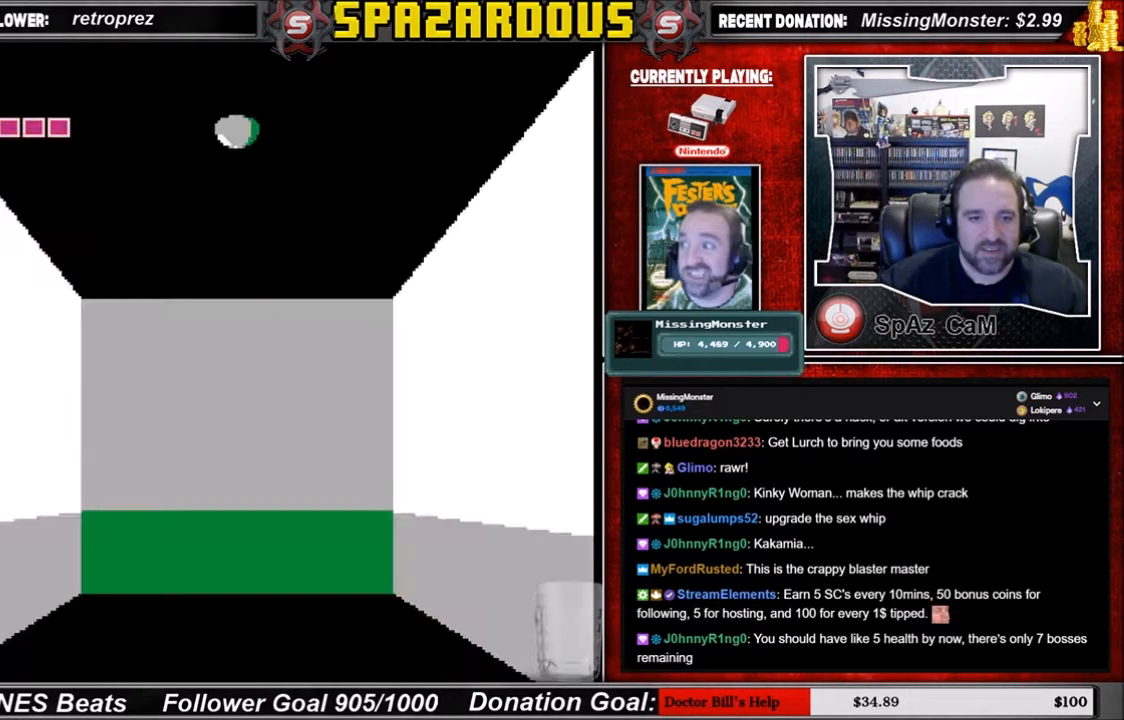
Gameplay with a controller (Nintendo layout); each line is a JSON object with the inputs held at the frame after it. "events" lists button and stick changes between this image and that frame as [ms after this image, input, new state], when the widget could be followed in between. Not read: L3 R3.
{"buttons": [], "events": [[167, "DPAD_UP", "down"], [301, "DPAD_UP", "up"], [334, "DPAD_UP", "down"], [501, "DPAD_UP", "up"]]}
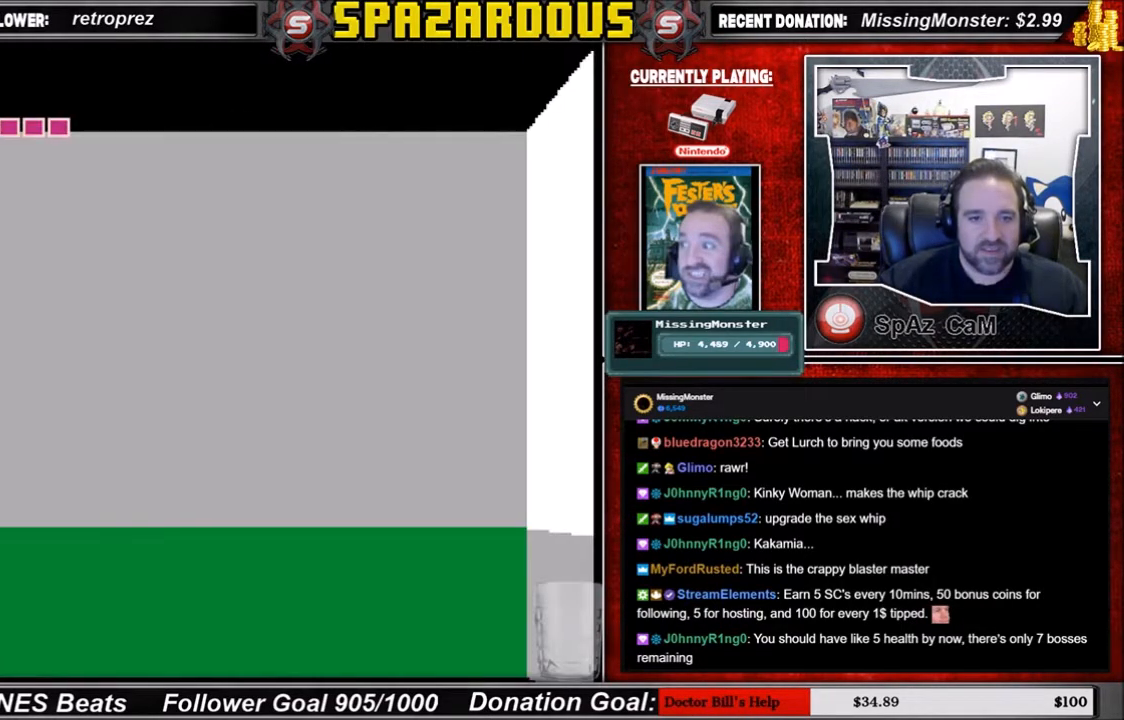
{"buttons": ["DPAD_RIGHT"], "events": [[67, "DPAD_UP", "down"], [234, "DPAD_UP", "up"], [467, "DPAD_RIGHT", "down"]]}
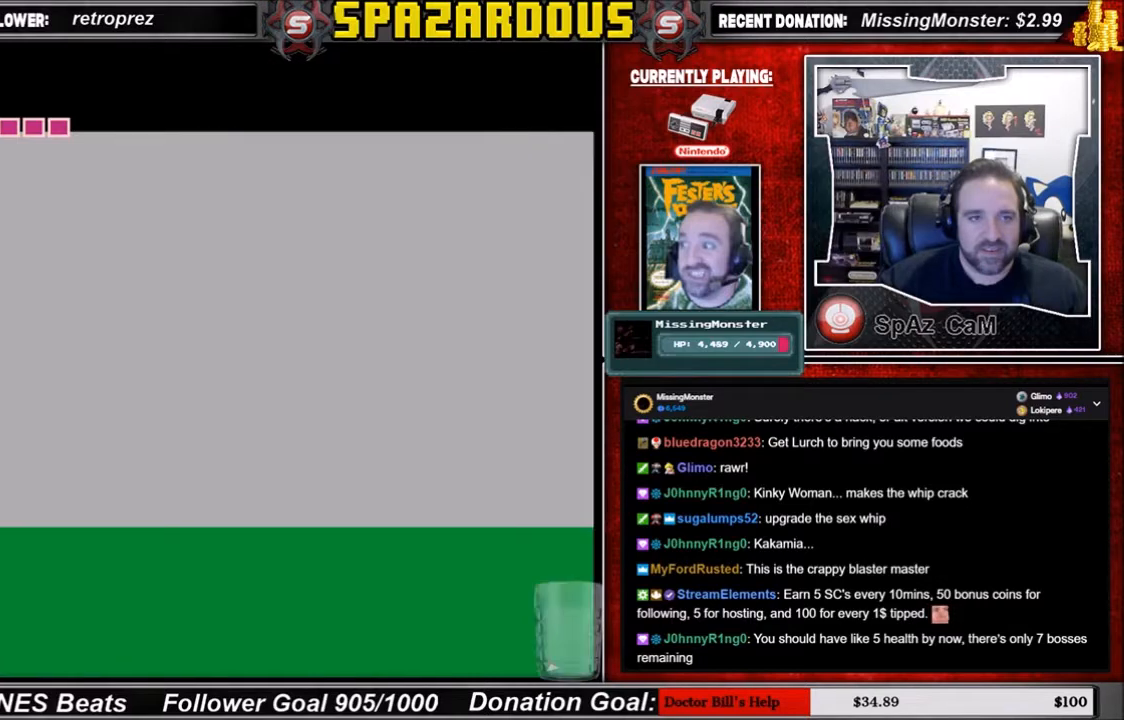
{"buttons": [], "events": [[134, "DPAD_RIGHT", "up"], [234, "DPAD_RIGHT", "down"], [367, "DPAD_RIGHT", "up"]]}
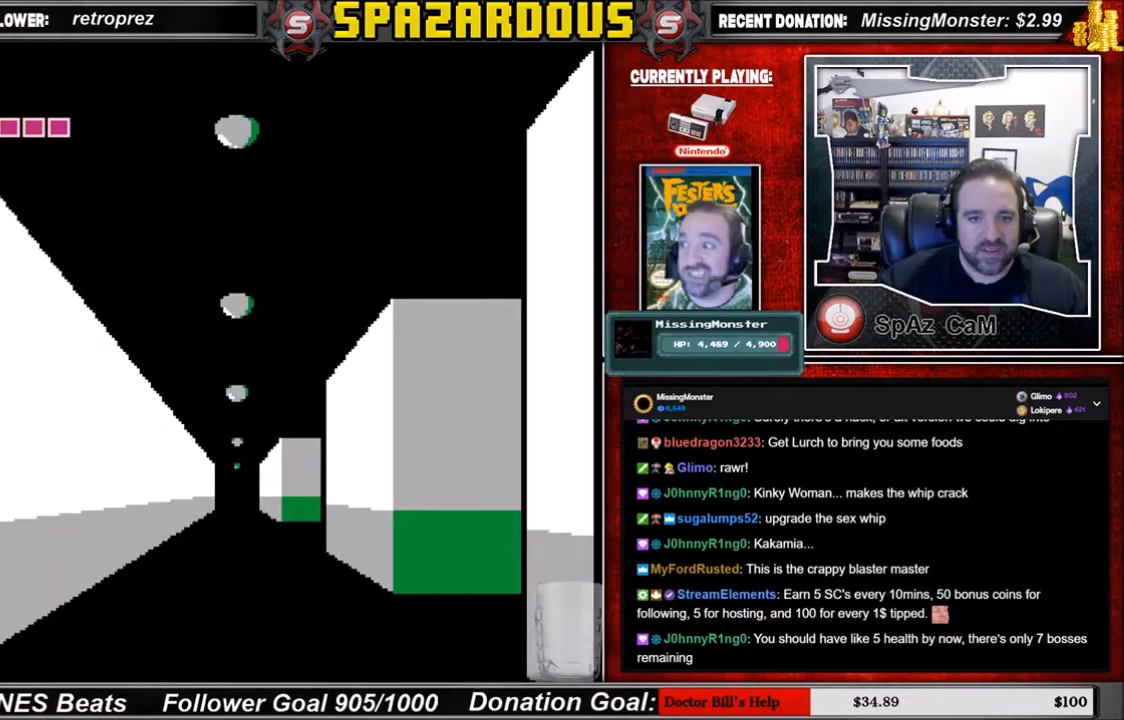
{"buttons": [], "events": [[100, "DPAD_UP", "down"], [167, "DPAD_UP", "up"], [267, "DPAD_UP", "down"], [367, "DPAD_UP", "up"]]}
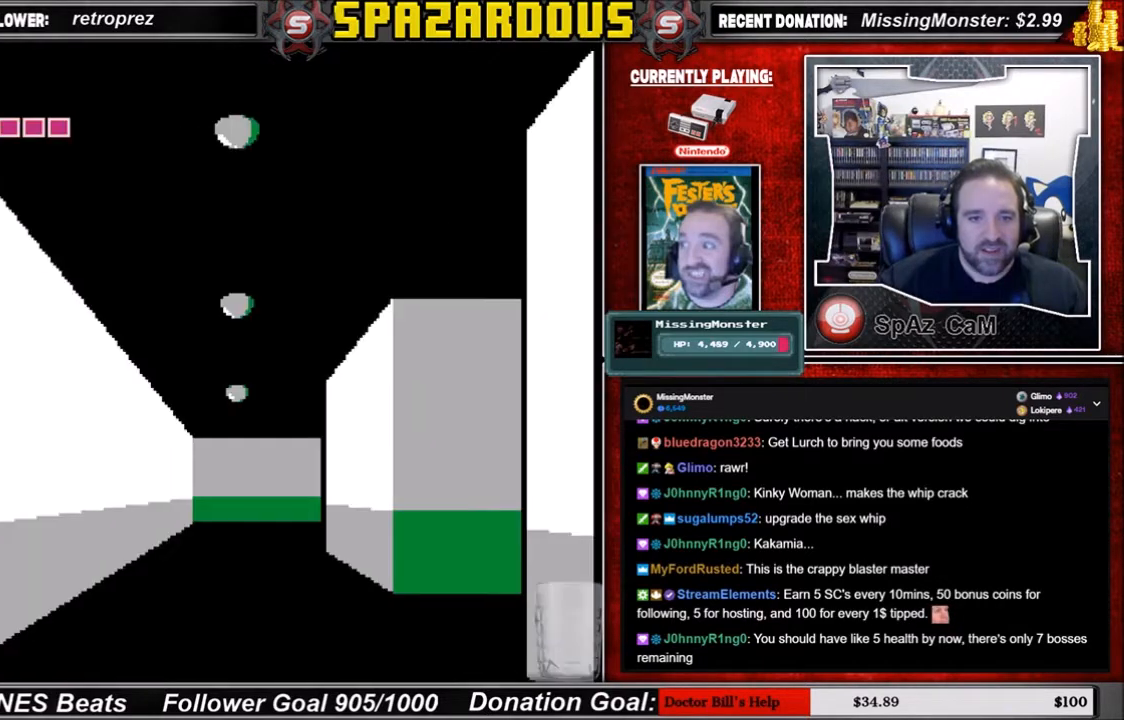
{"buttons": ["DPAD_RIGHT"], "events": [[201, "DPAD_UP", "down"], [334, "DPAD_UP", "up"], [434, "DPAD_RIGHT", "down"]]}
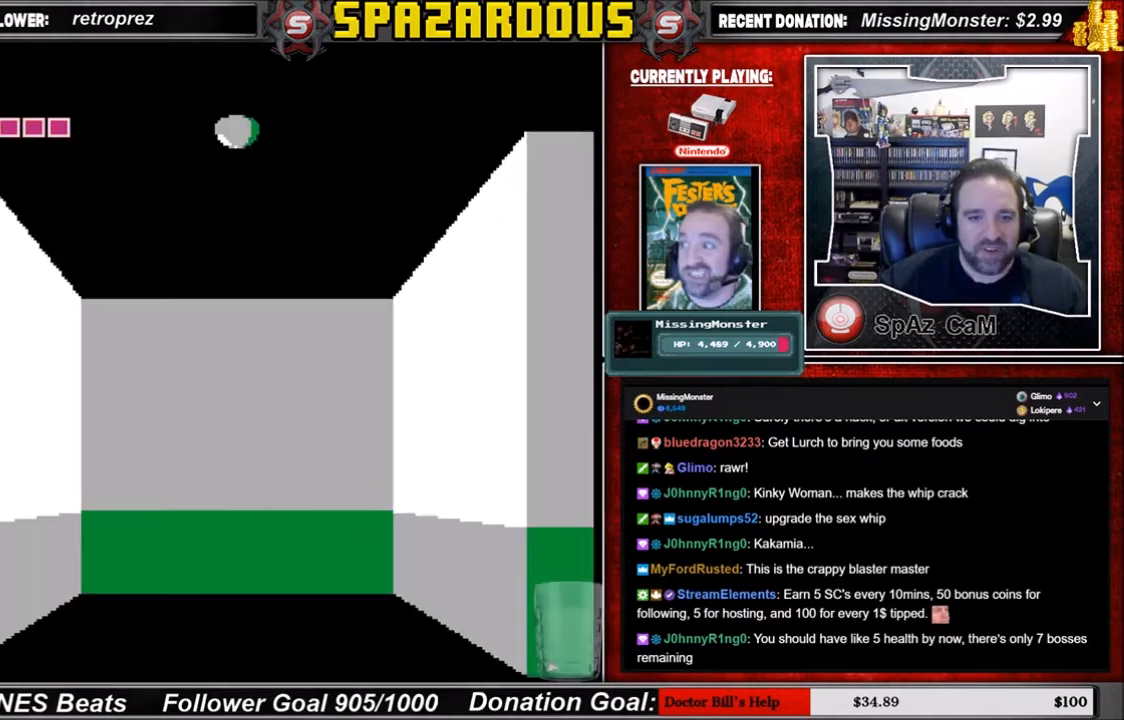
{"buttons": ["DPAD_UP"], "events": [[67, "DPAD_RIGHT", "up"], [334, "DPAD_UP", "down"], [400, "DPAD_UP", "up"], [500, "DPAD_UP", "down"]]}
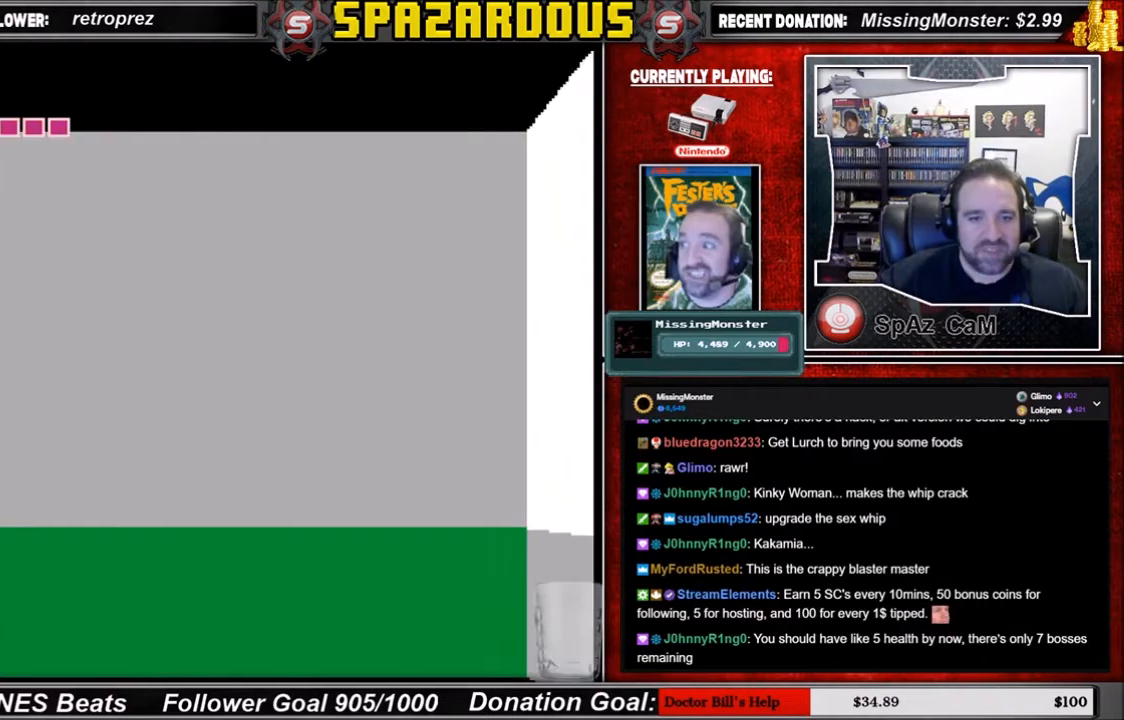
{"buttons": [], "events": [[101, "DPAD_UP", "up"], [167, "DPAD_UP", "down"], [334, "DPAD_UP", "up"], [367, "DPAD_UP", "down"], [501, "DPAD_UP", "up"]]}
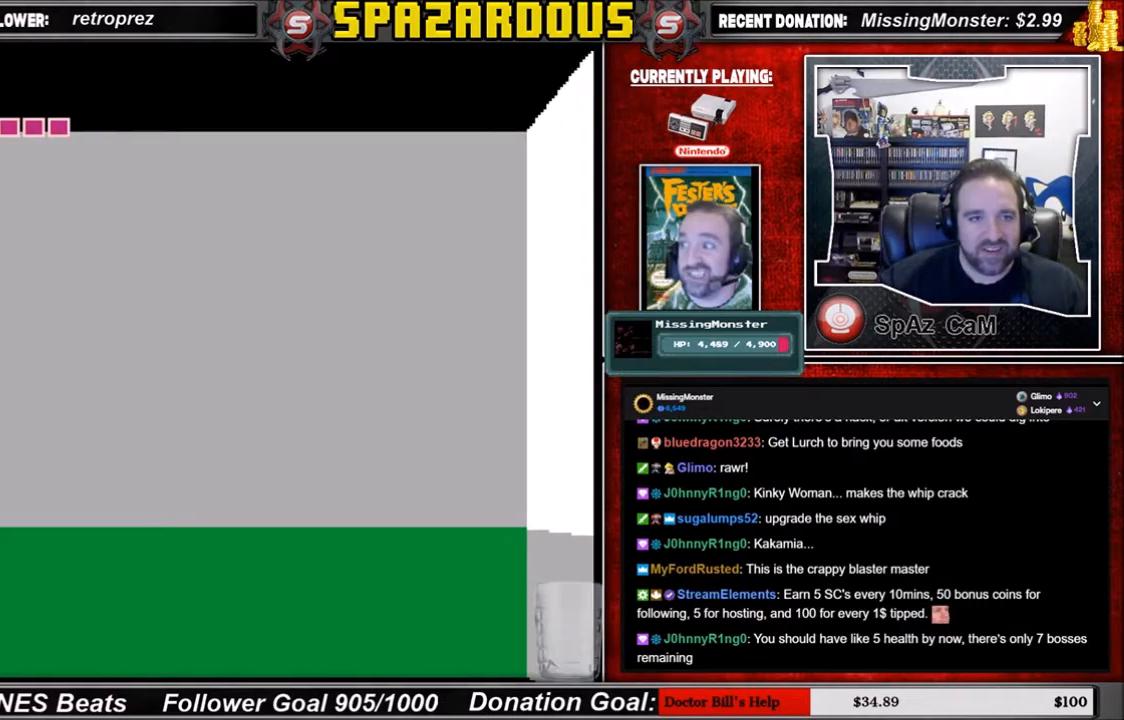
{"buttons": ["DPAD_LEFT"], "events": [[234, "DPAD_LEFT", "down"], [334, "DPAD_LEFT", "up"], [400, "DPAD_LEFT", "down"]]}
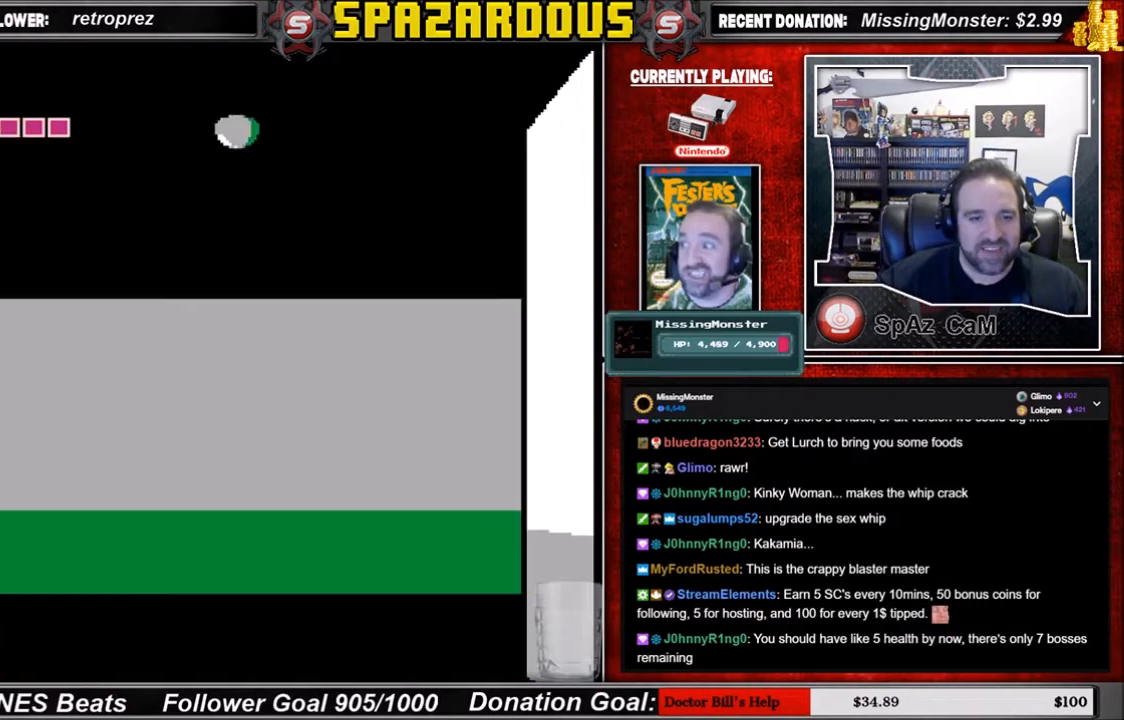
{"buttons": ["DPAD_RIGHT"], "events": [[67, "DPAD_LEFT", "up"], [234, "DPAD_UP", "down"], [368, "DPAD_UP", "up"], [501, "DPAD_RIGHT", "down"]]}
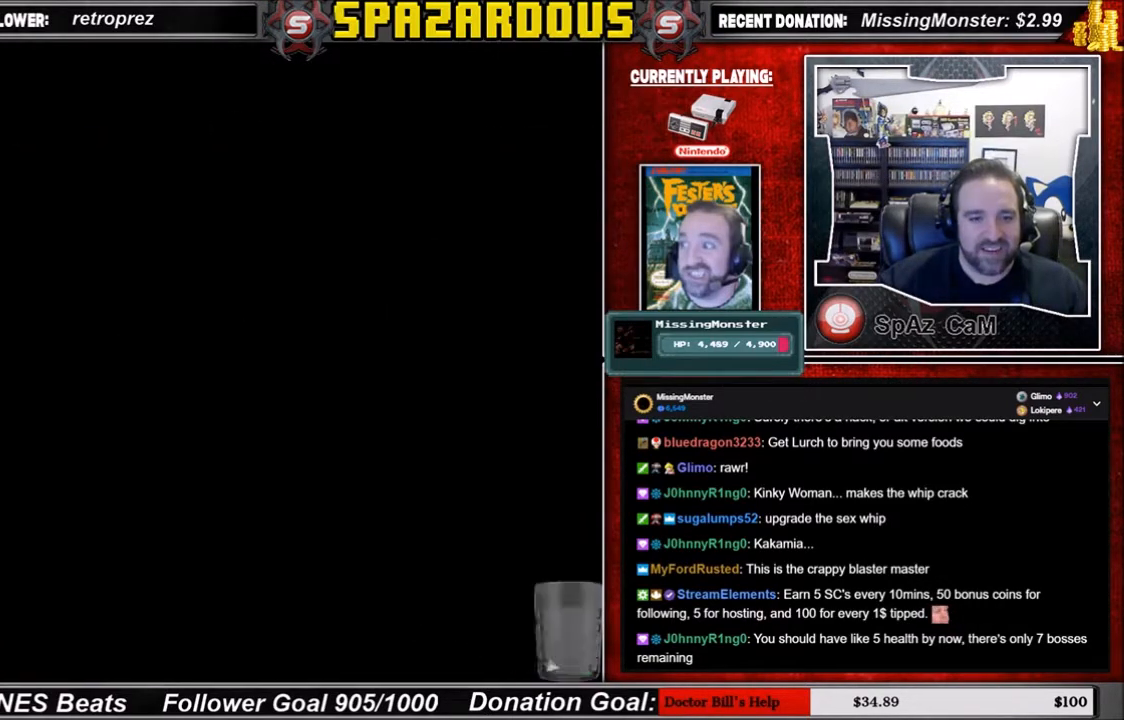
{"buttons": ["DPAD_UP"], "events": [[100, "DPAD_RIGHT", "up"], [200, "DPAD_UP", "down"], [334, "DPAD_UP", "up"], [400, "DPAD_UP", "down"]]}
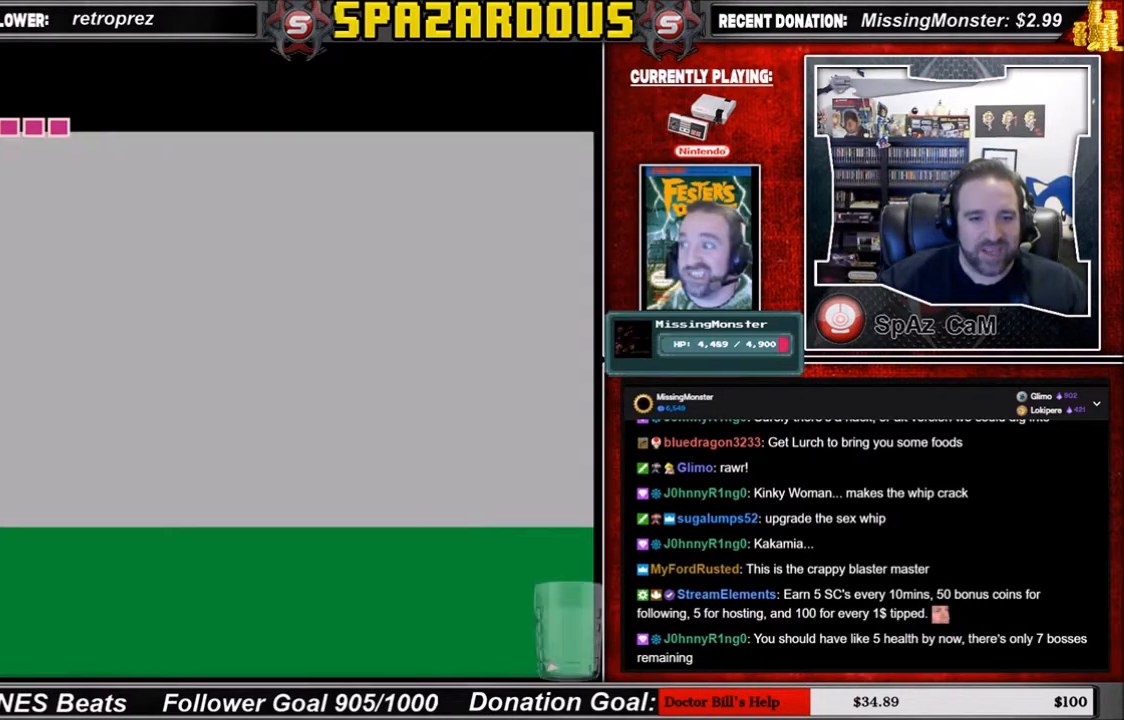
{"buttons": [], "events": [[34, "DPAD_UP", "up"], [167, "DPAD_RIGHT", "down"], [267, "DPAD_RIGHT", "up"]]}
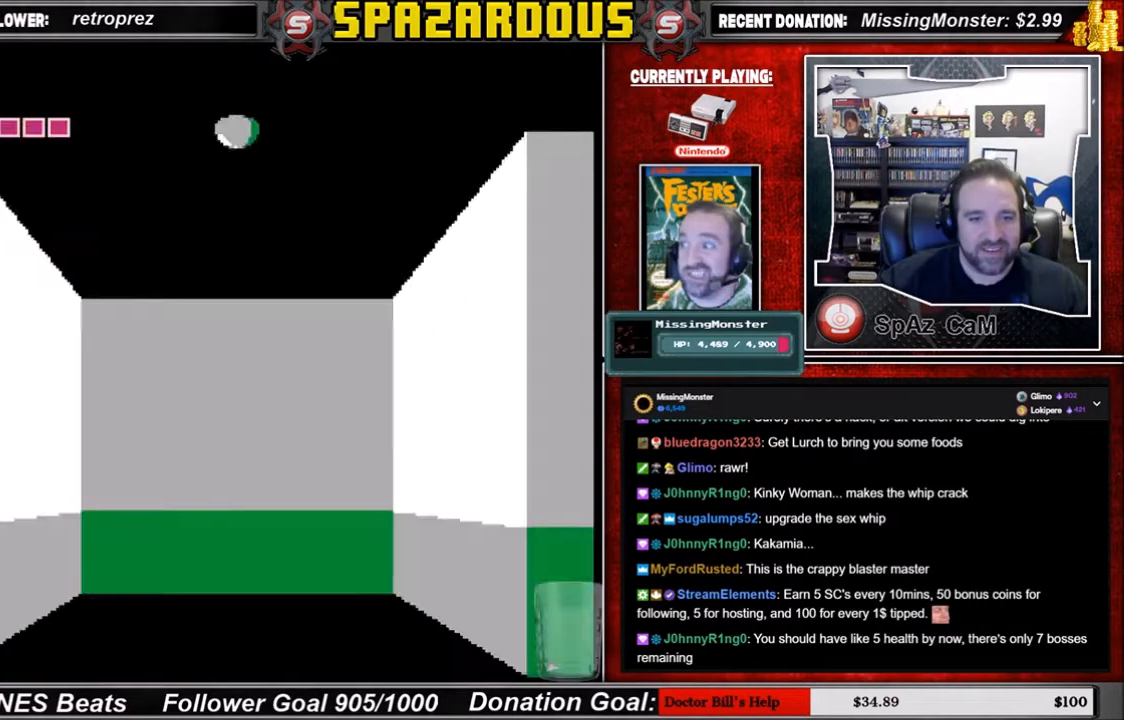
{"buttons": ["DPAD_UP"], "events": [[67, "DPAD_UP", "down"], [100, "DPAD_UP", "up"], [167, "DPAD_UP", "down"], [334, "DPAD_UP", "up"], [367, "DPAD_UP", "down"]]}
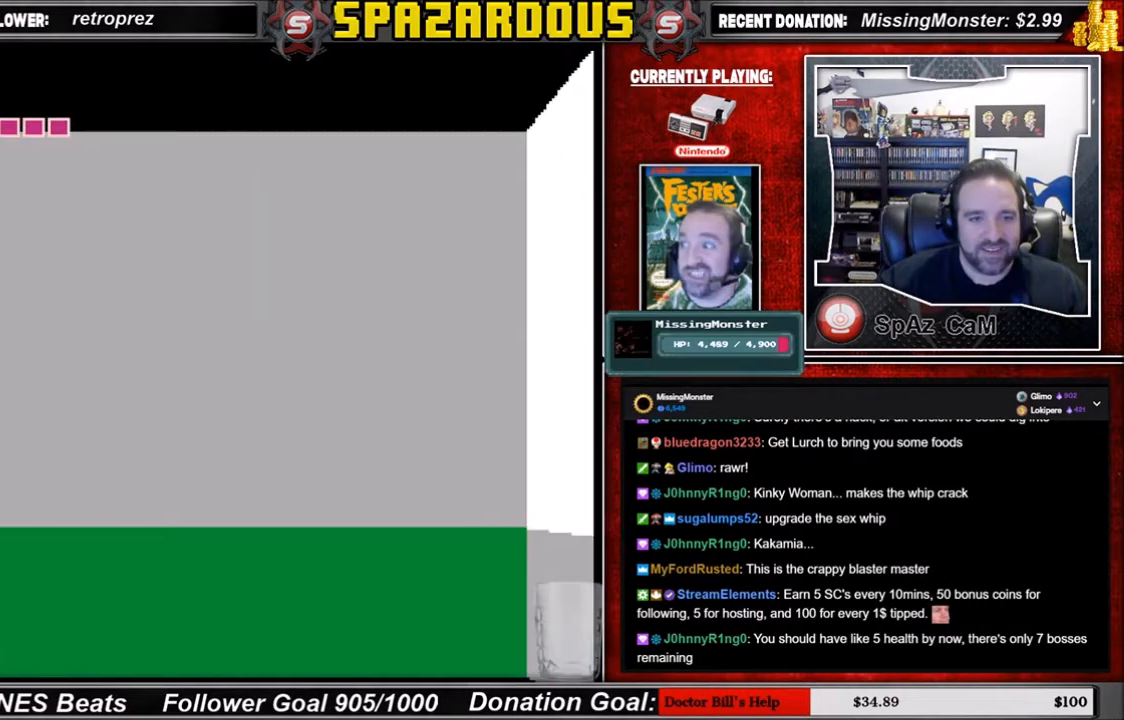
{"buttons": [], "events": [[67, "DPAD_UP", "up"], [101, "DPAD_UP", "down"], [234, "DPAD_UP", "up"], [267, "DPAD_UP", "down"], [434, "DPAD_UP", "up"]]}
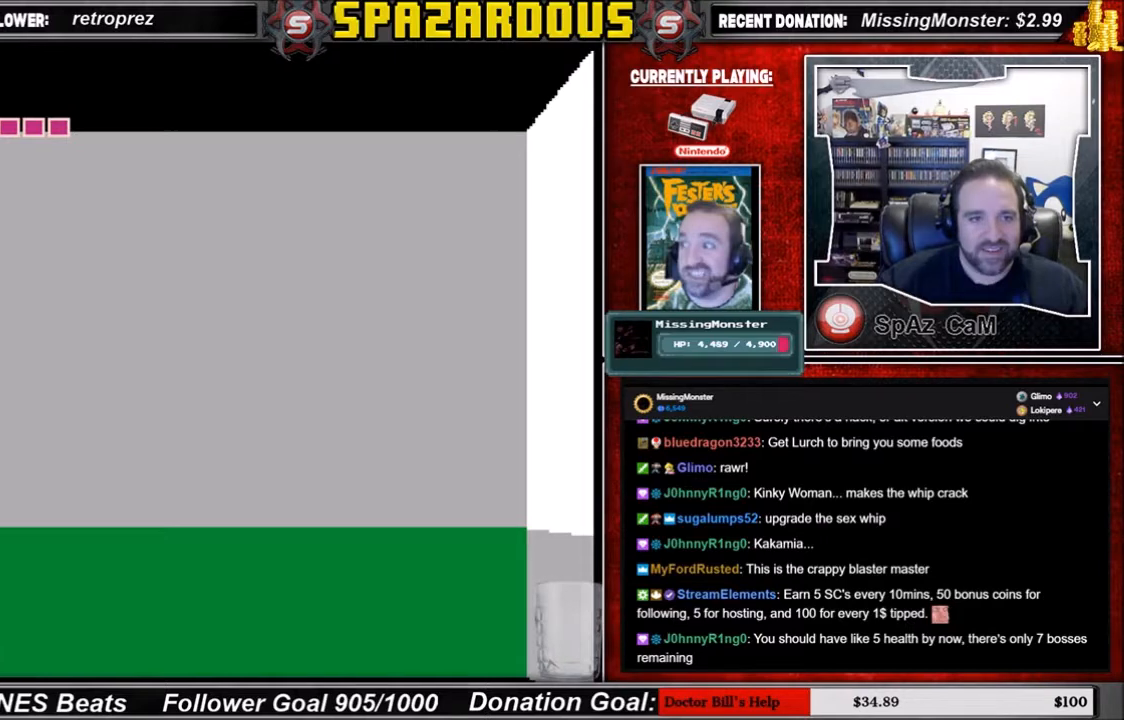
{"buttons": [], "events": [[67, "DPAD_RIGHT", "down"], [100, "DPAD_RIGHT", "up"], [234, "DPAD_RIGHT", "down"], [400, "DPAD_RIGHT", "up"]]}
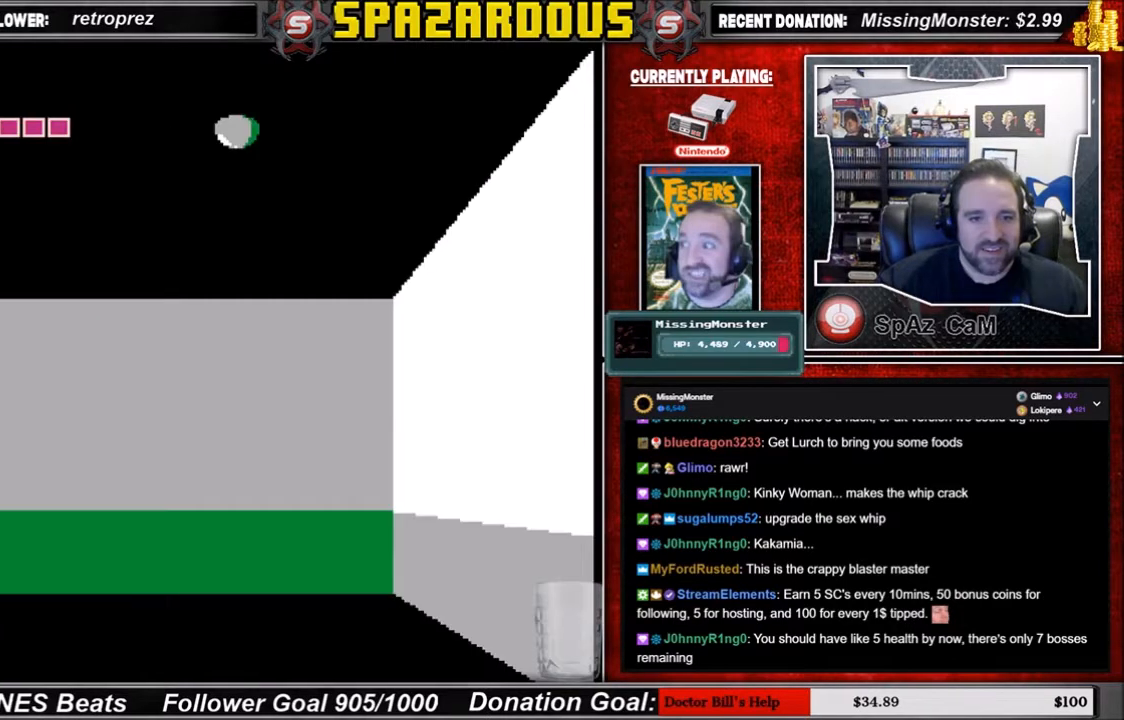
{"buttons": ["DPAD_LEFT"], "events": [[67, "DPAD_UP", "down"], [167, "DPAD_UP", "up"], [234, "DPAD_UP", "down"], [368, "DPAD_UP", "up"], [501, "DPAD_LEFT", "down"]]}
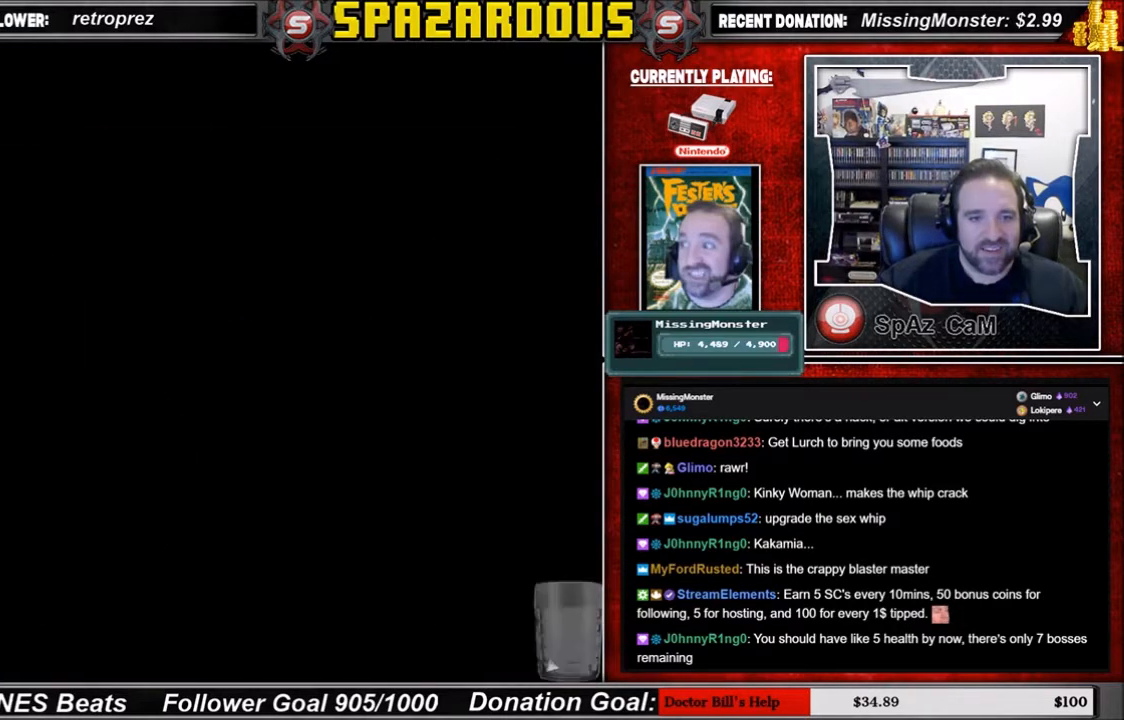
{"buttons": ["DPAD_UP"], "events": [[100, "DPAD_LEFT", "up"], [200, "DPAD_UP", "down"], [334, "DPAD_UP", "up"], [400, "DPAD_UP", "down"]]}
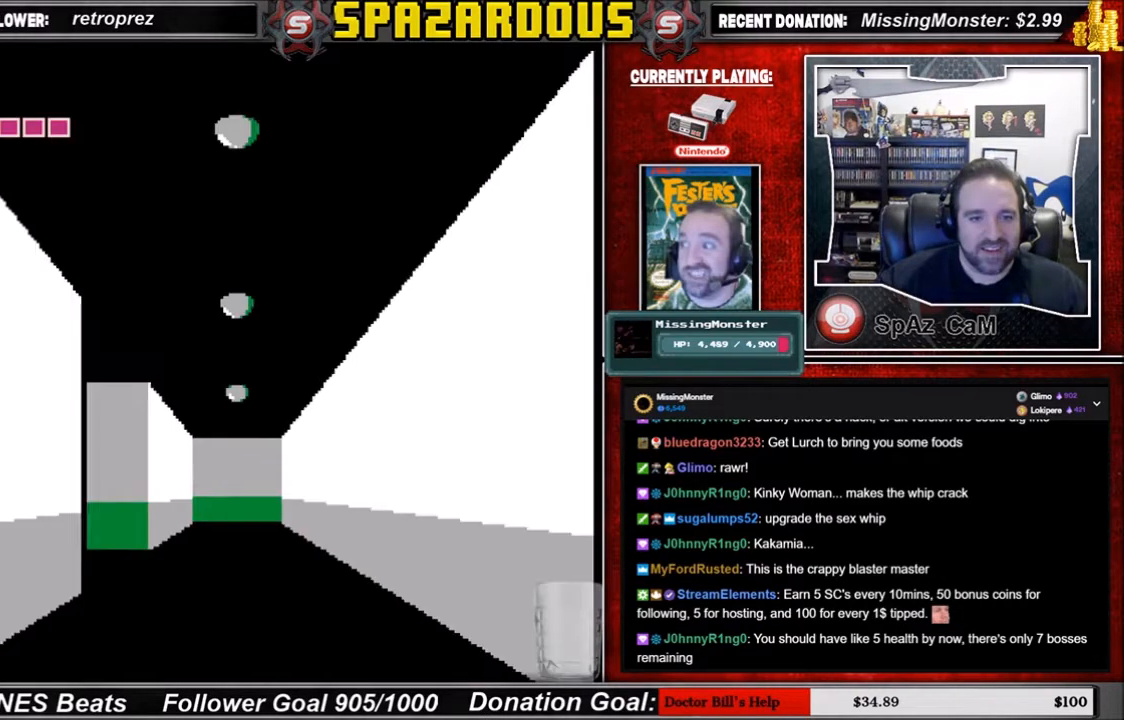
{"buttons": [], "events": [[34, "DPAD_UP", "up"], [67, "DPAD_UP", "down"], [201, "DPAD_UP", "up"], [267, "DPAD_UP", "down"], [368, "DPAD_UP", "up"]]}
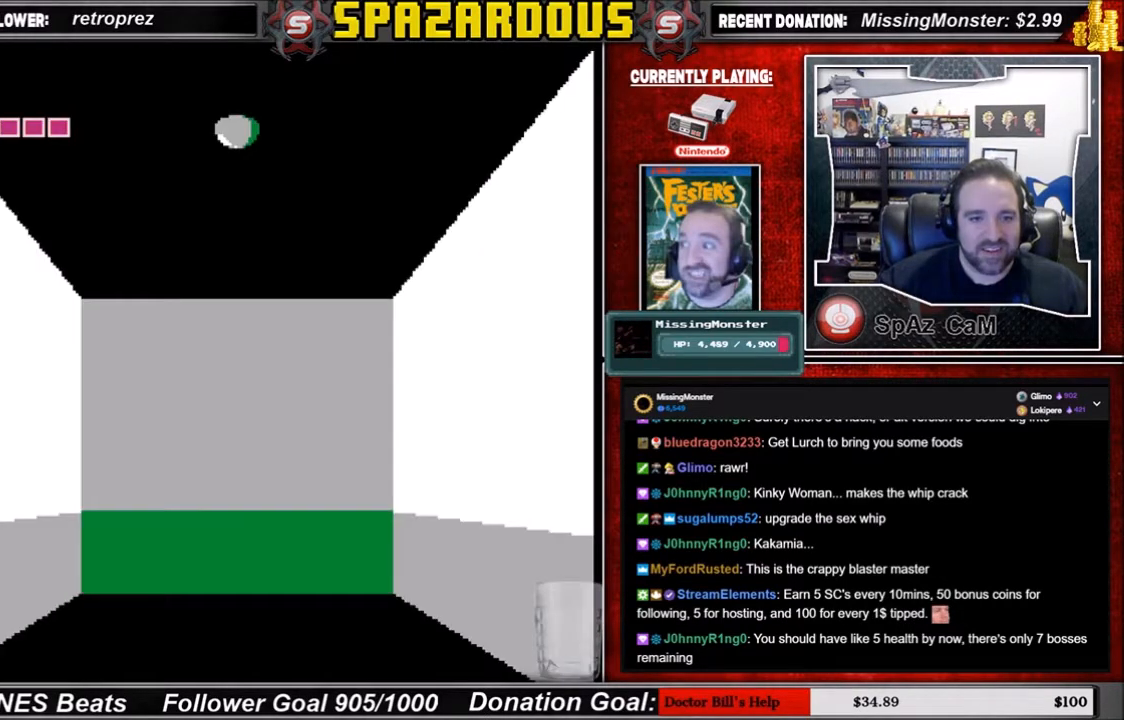
{"buttons": ["DPAD_UP"], "events": [[67, "DPAD_LEFT", "down"], [100, "DPAD_LEFT", "up"], [234, "DPAD_UP", "down"], [367, "DPAD_UP", "up"], [434, "DPAD_UP", "down"]]}
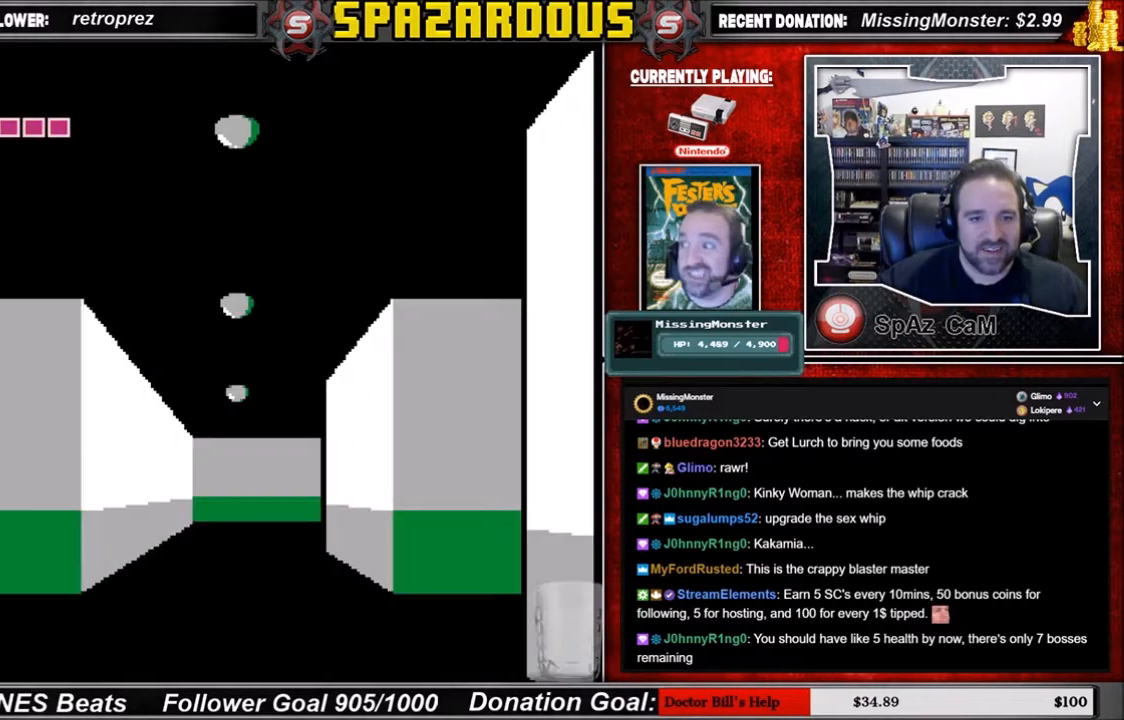
{"buttons": [], "events": [[34, "DPAD_UP", "up"], [401, "DPAD_UP", "down"], [468, "DPAD_UP", "up"]]}
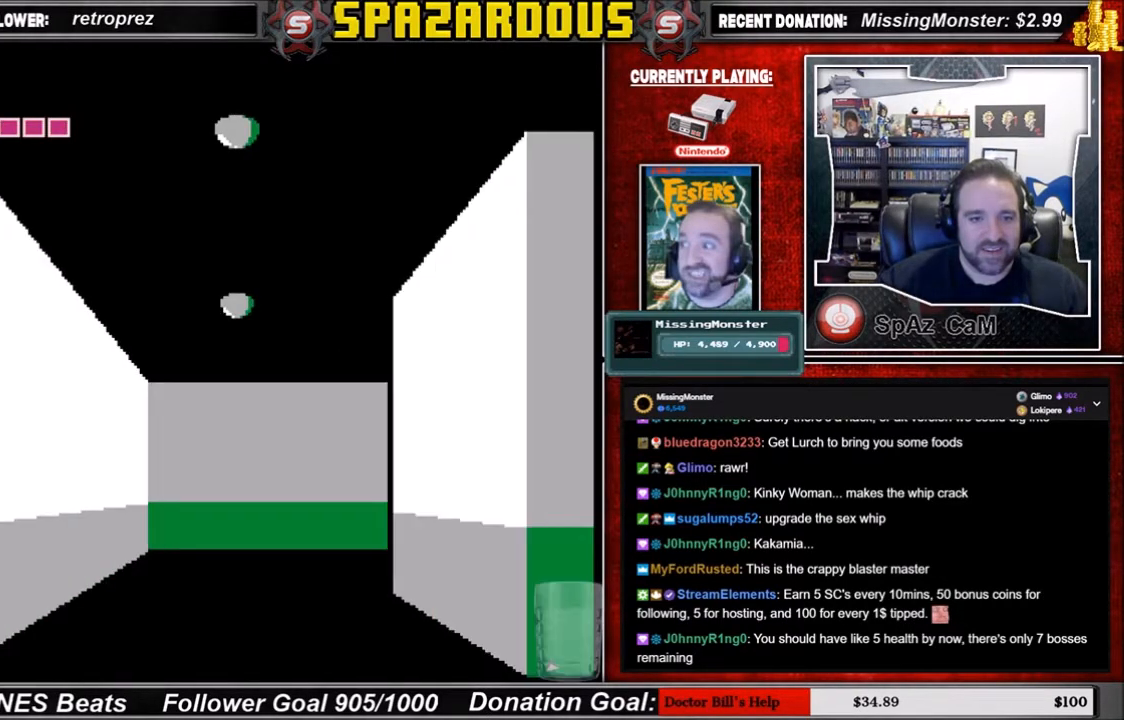
{"buttons": [], "events": [[100, "DPAD_LEFT", "down"], [200, "DPAD_LEFT", "up"], [367, "DPAD_UP", "down"], [434, "DPAD_UP", "up"]]}
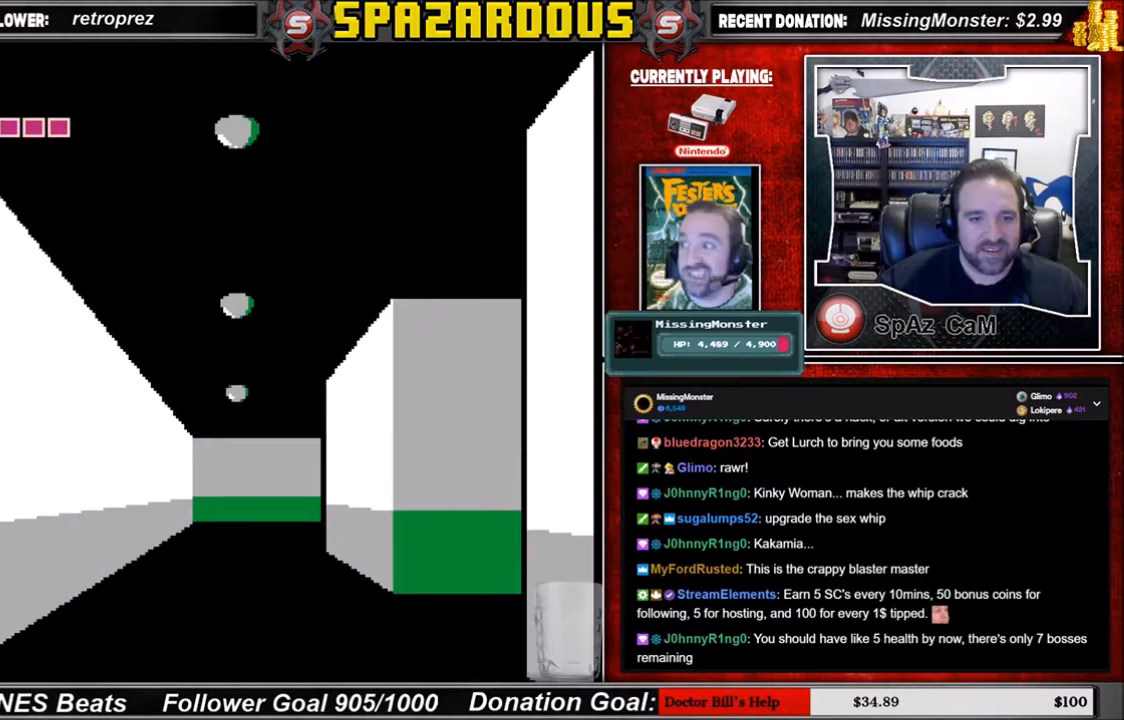
{"buttons": [], "events": [[34, "DPAD_UP", "down"], [267, "DPAD_UP", "up"], [368, "DPAD_UP", "down"], [468, "DPAD_UP", "up"]]}
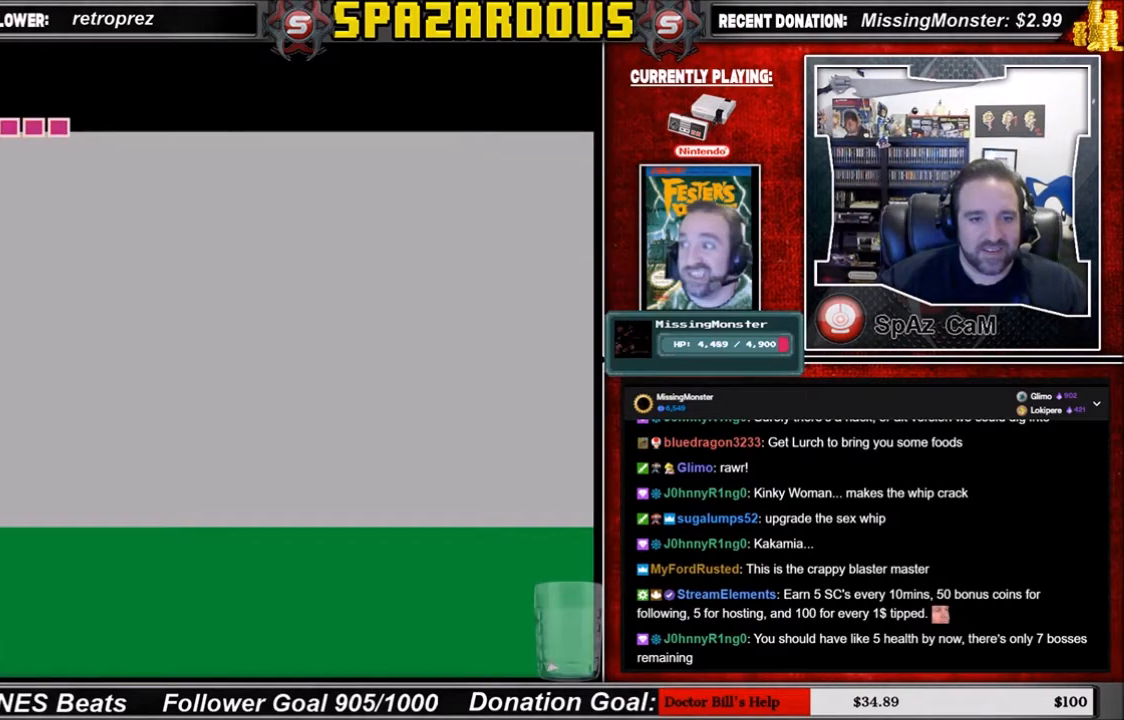
{"buttons": ["DPAD_UP"], "events": [[67, "DPAD_RIGHT", "down"], [200, "DPAD_RIGHT", "up"], [267, "DPAD_UP", "down"], [400, "DPAD_UP", "up"], [467, "DPAD_UP", "down"]]}
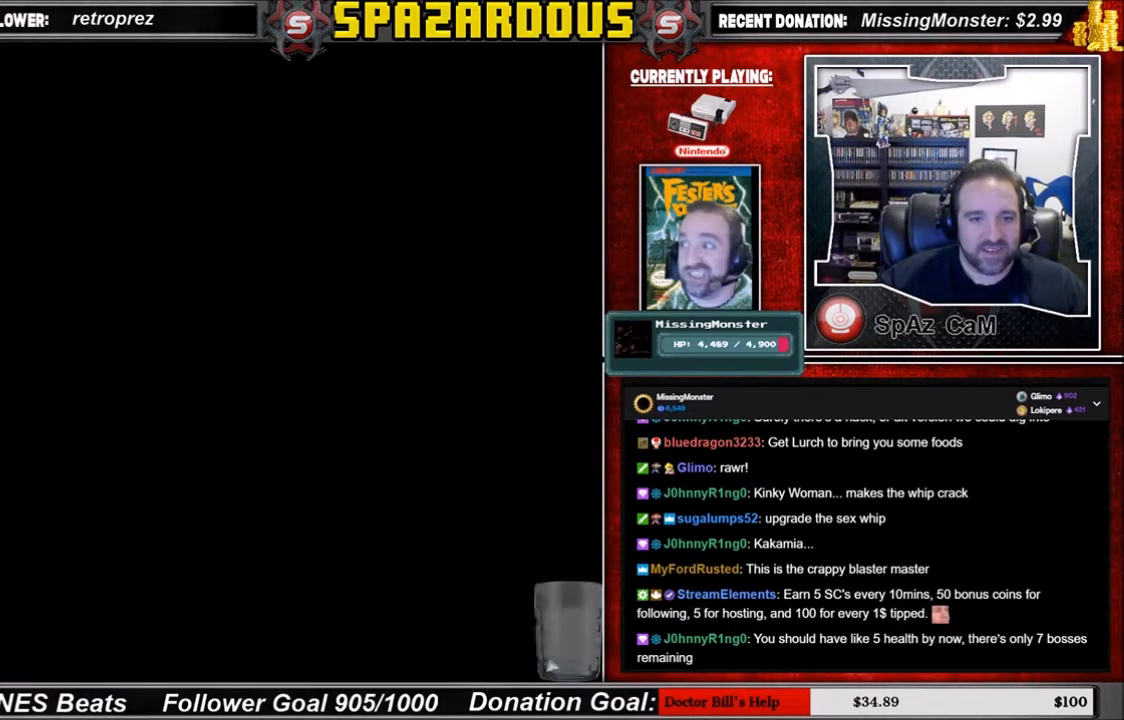
{"buttons": [], "events": [[101, "DPAD_UP", "up"], [134, "DPAD_UP", "down"], [267, "DPAD_UP", "up"], [301, "DPAD_UP", "down"], [468, "DPAD_UP", "up"]]}
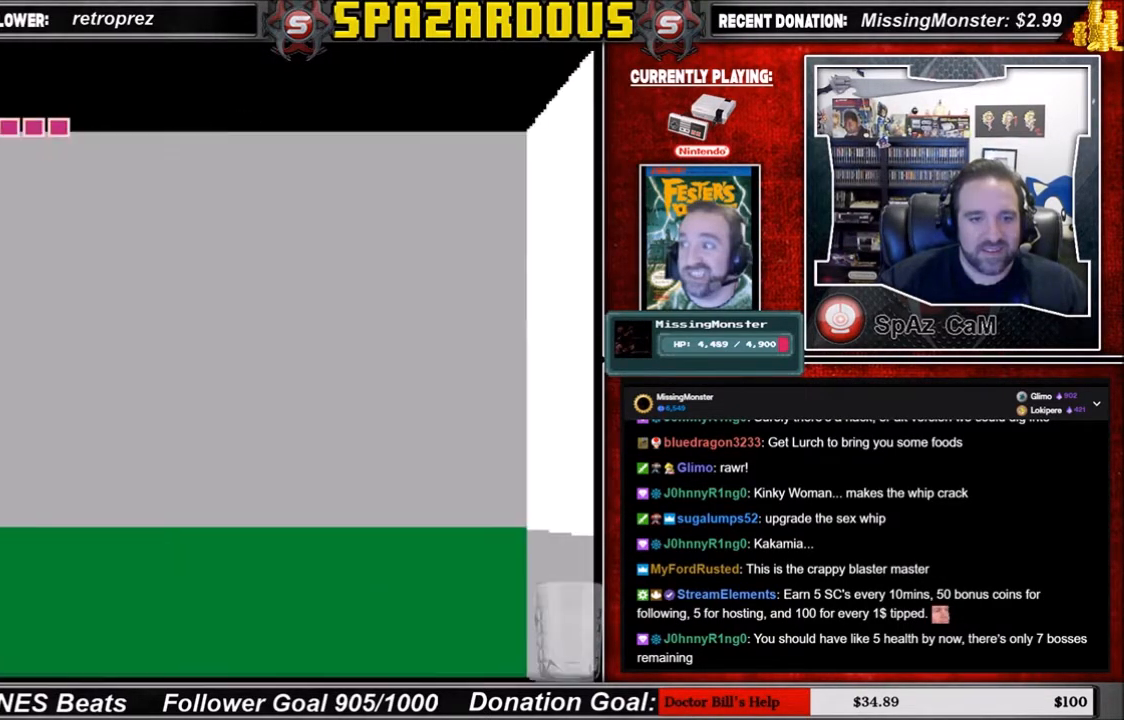
{"buttons": [], "events": [[100, "DPAD_LEFT", "down"], [133, "DPAD_LEFT", "up"], [267, "DPAD_UP", "down"], [367, "DPAD_UP", "up"]]}
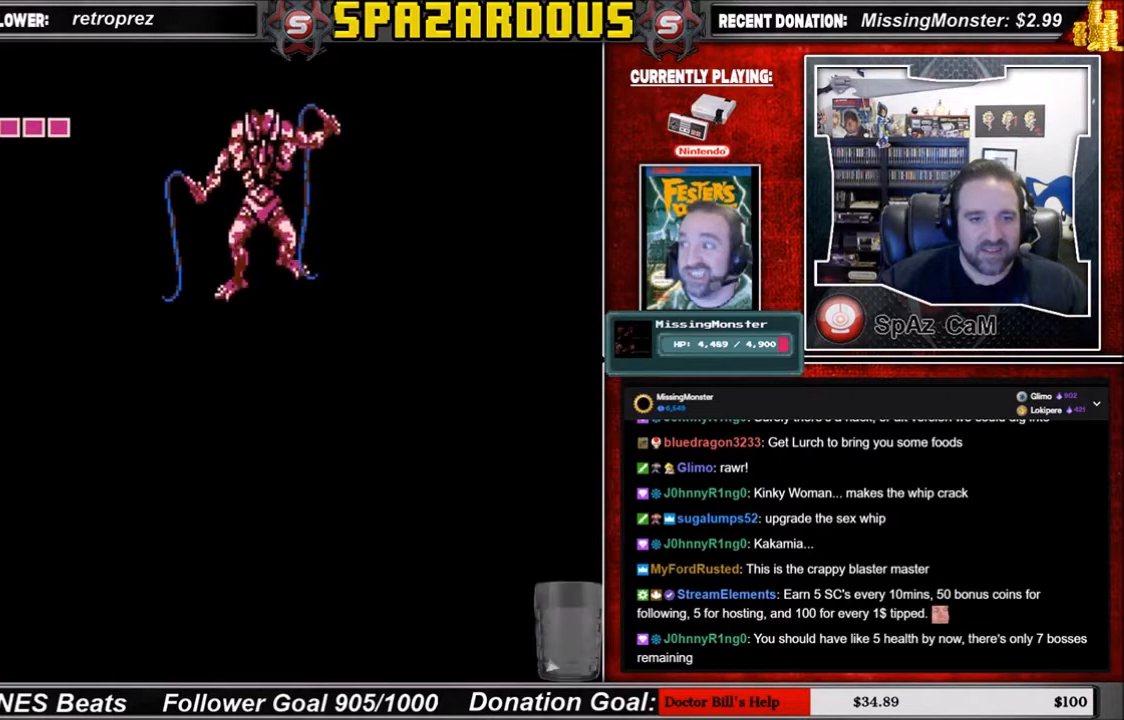
{"buttons": ["DPAD_DOWN"], "events": [[267, "DPAD_DOWN", "down"]]}
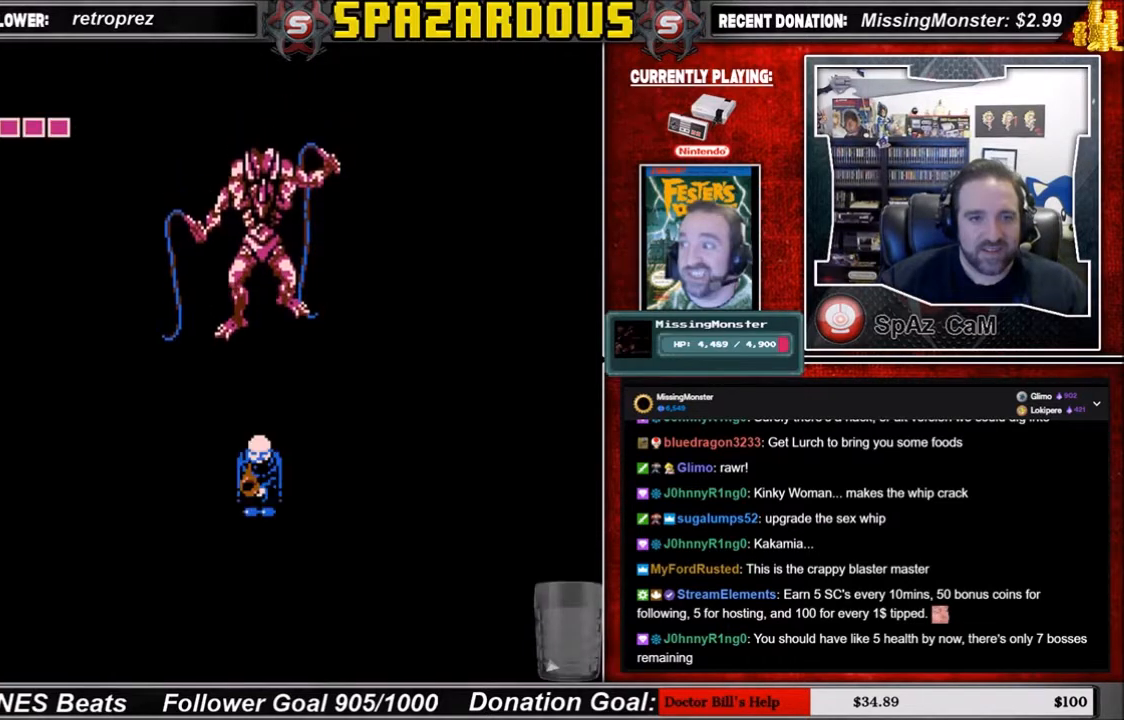
{"buttons": ["DPAD_DOWN"], "events": []}
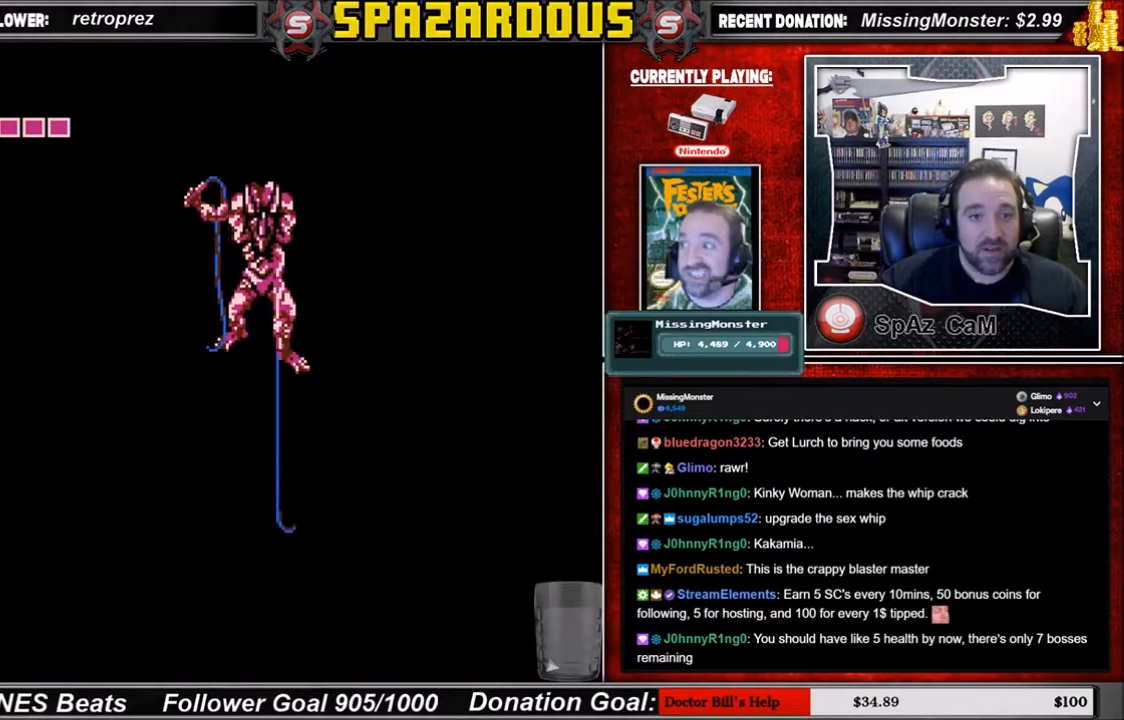
{"buttons": ["DPAD_DOWN"], "events": [[267, "DPAD_LEFT", "down"], [401, "DPAD_LEFT", "up"]]}
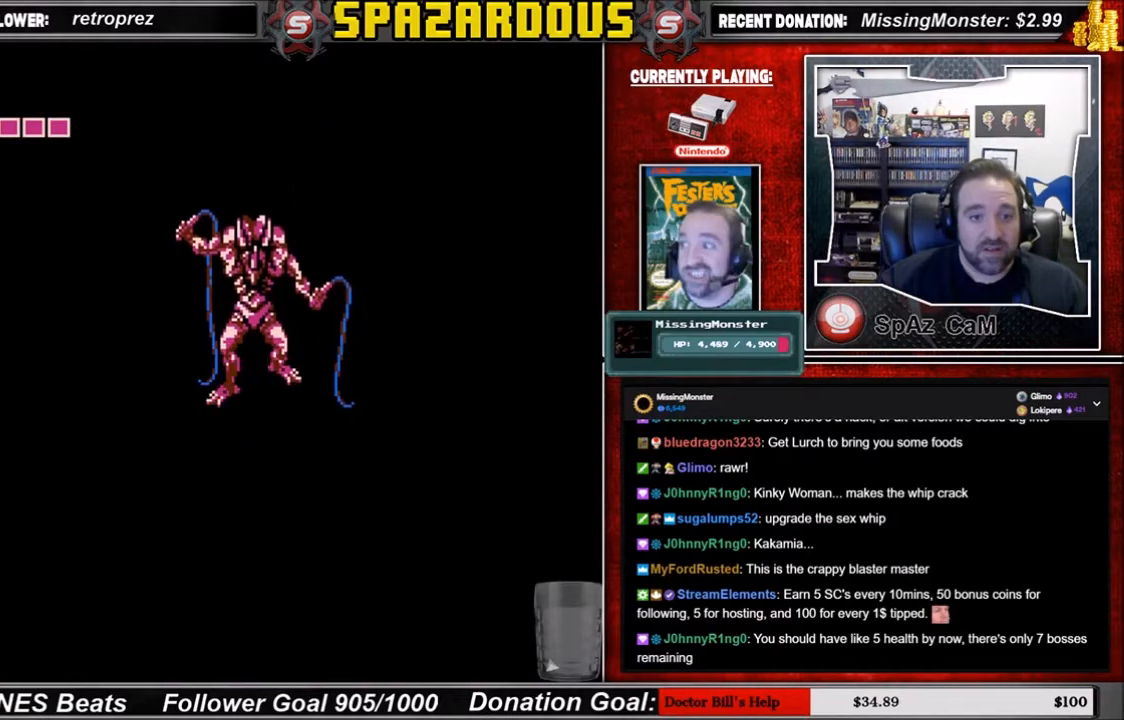
{"buttons": [], "events": [[67, "DPAD_RIGHT", "down"], [100, "DPAD_DOWN", "up"], [133, "DPAD_LEFT", "down"], [133, "DPAD_RIGHT", "up"], [133, "DPAD_UP", "down"], [200, "DPAD_LEFT", "up"], [267, "DPAD_UP", "up"]]}